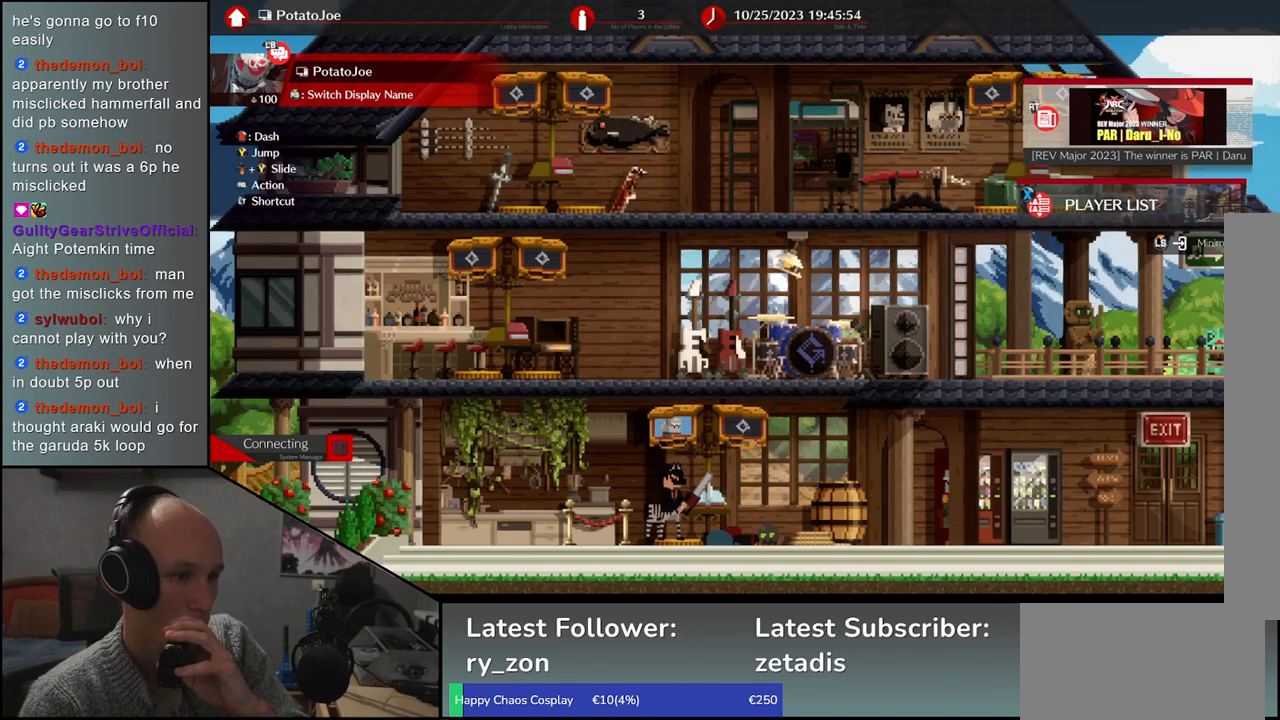
Gameplay with a controller (arcade stick); each line is a JSON object with the inputs held at the frame after it. "events" lists button and stick changes between this image and that frame as [ms after this image, input, new state], when the widget could be followed in between. Not read: L3 R3 other_buttons.
{"buttons": [], "left_stick": "center", "events": [[233, "left_stick", "down-right"], [467, "left_stick", "center"]]}
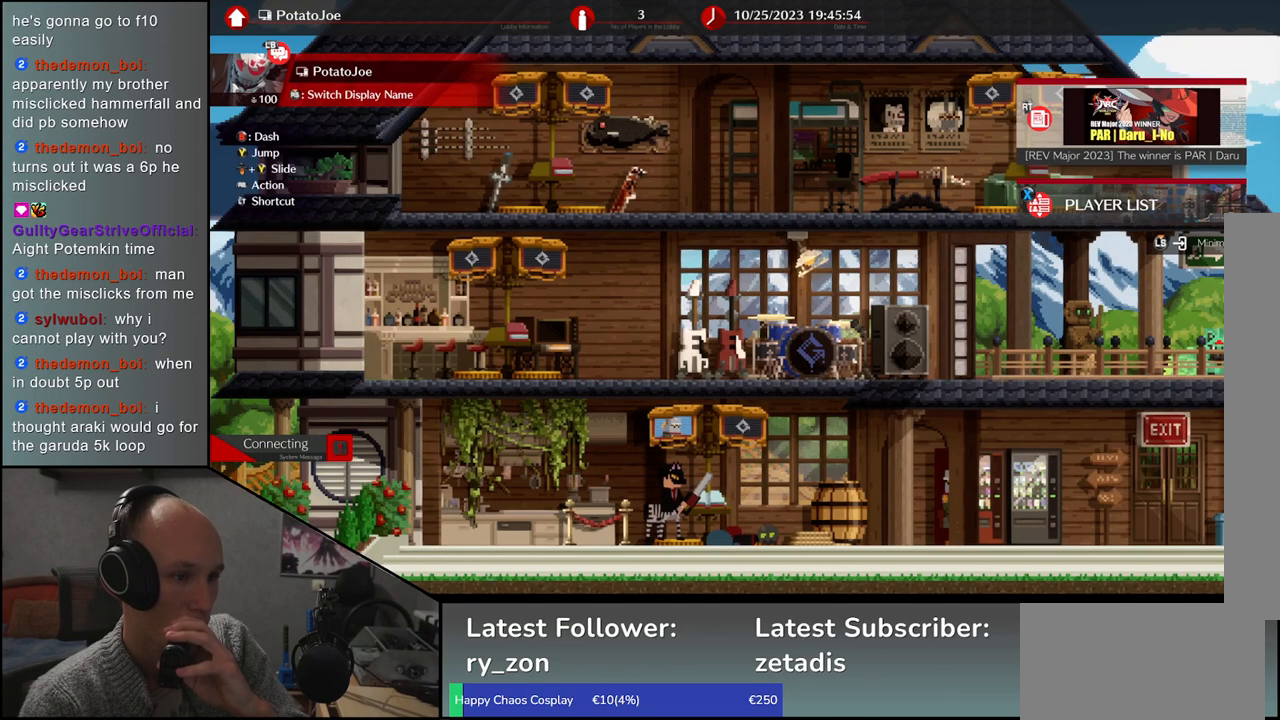
{"buttons": [], "left_stick": "right", "events": [[200, "left_stick", "right"]]}
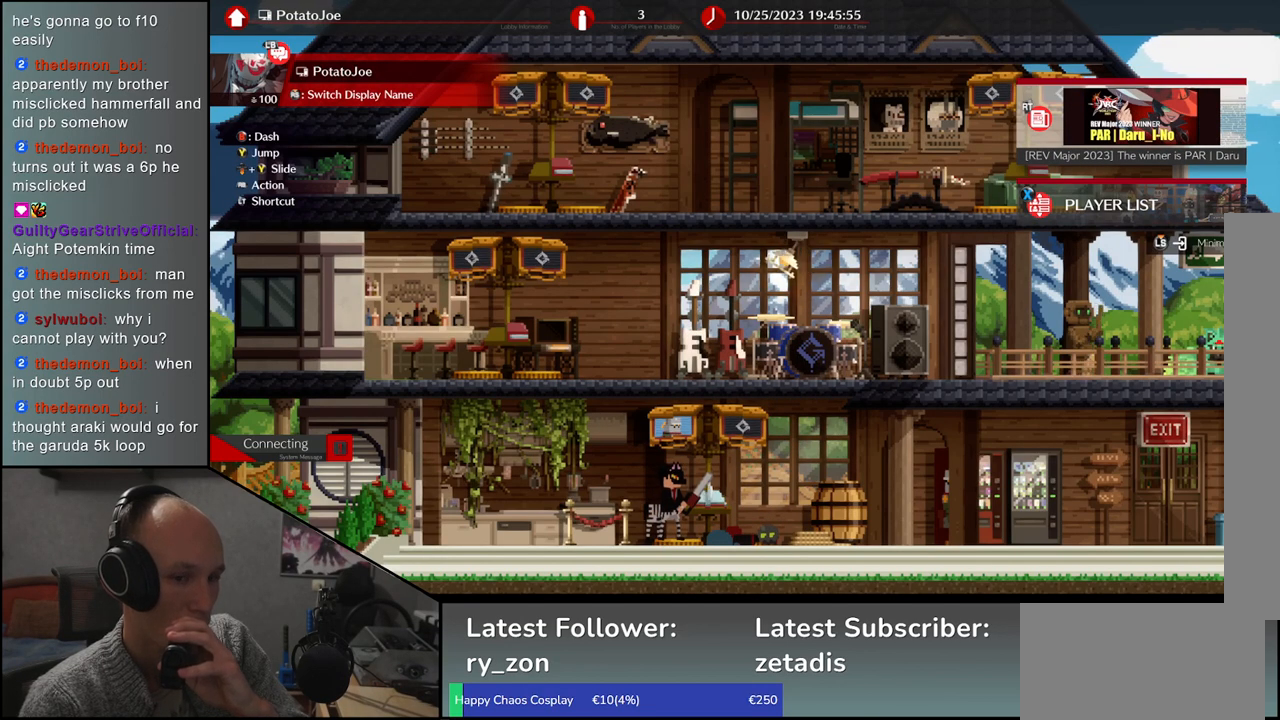
{"buttons": [], "left_stick": "center", "events": [[500, "left_stick", "center"]]}
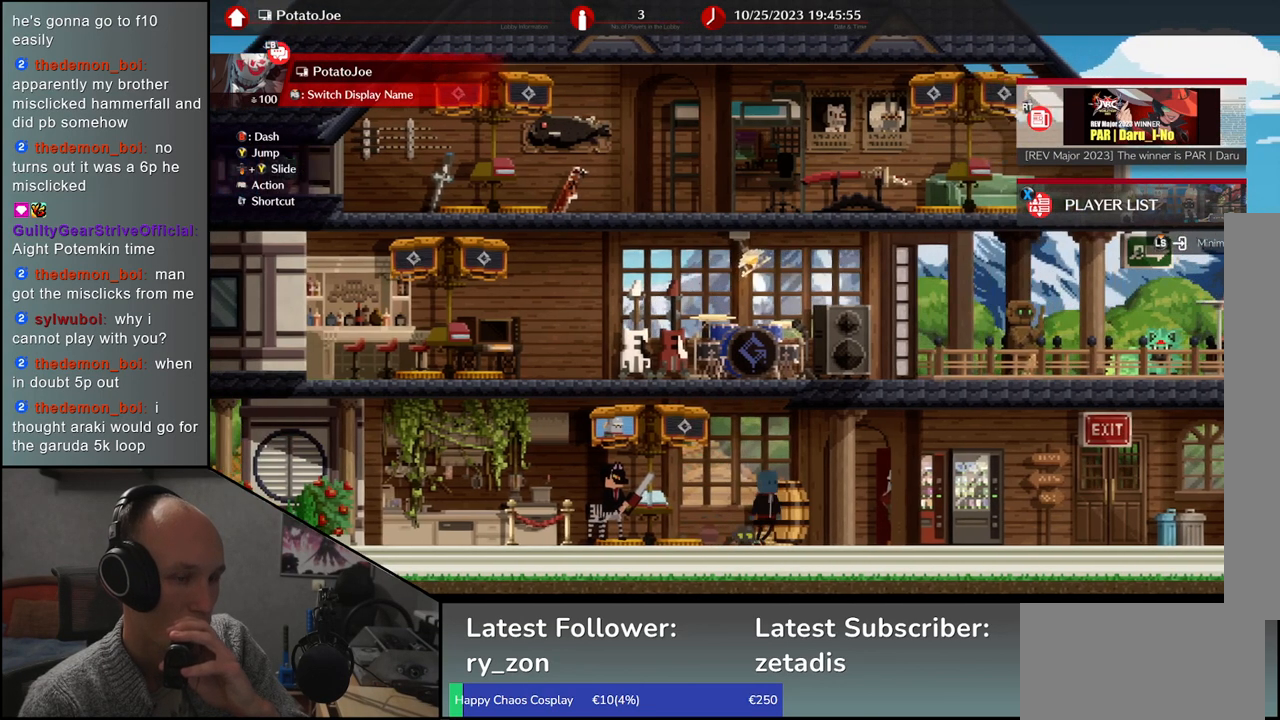
{"buttons": [], "left_stick": "center", "events": []}
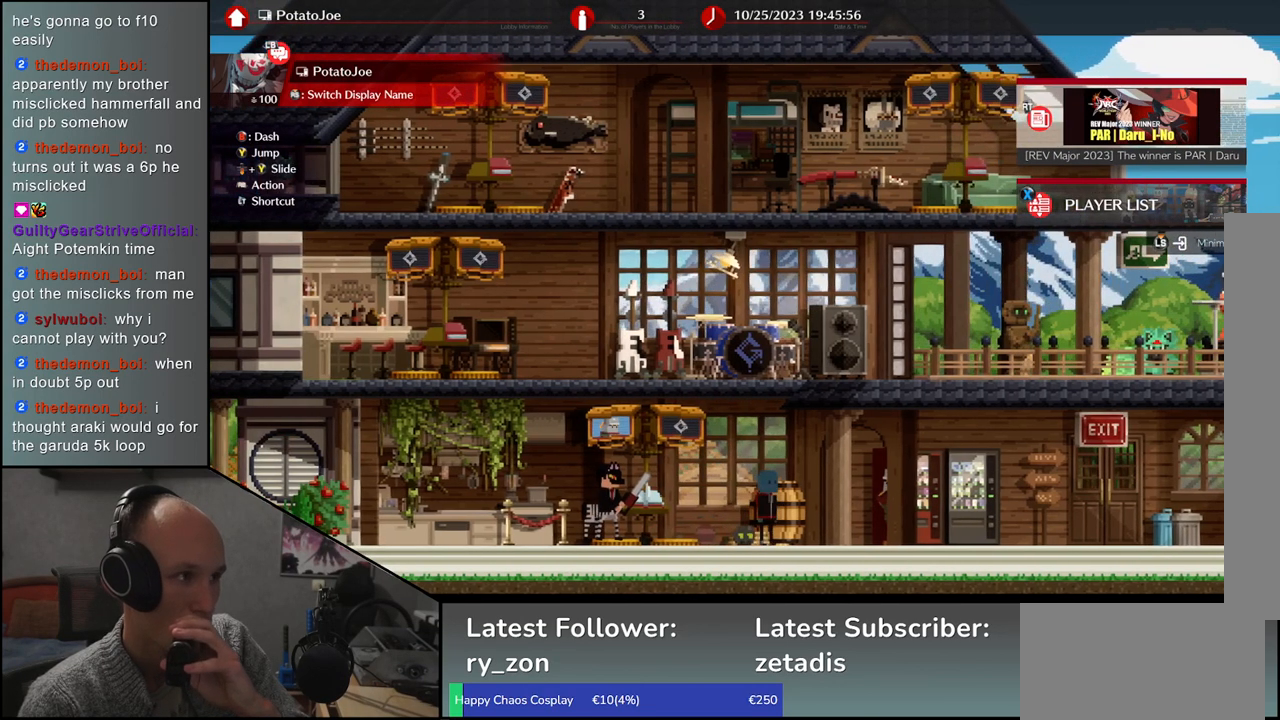
{"buttons": [], "left_stick": "center", "events": [[50, "left_stick", "left"], [133, "left_stick", "center"]]}
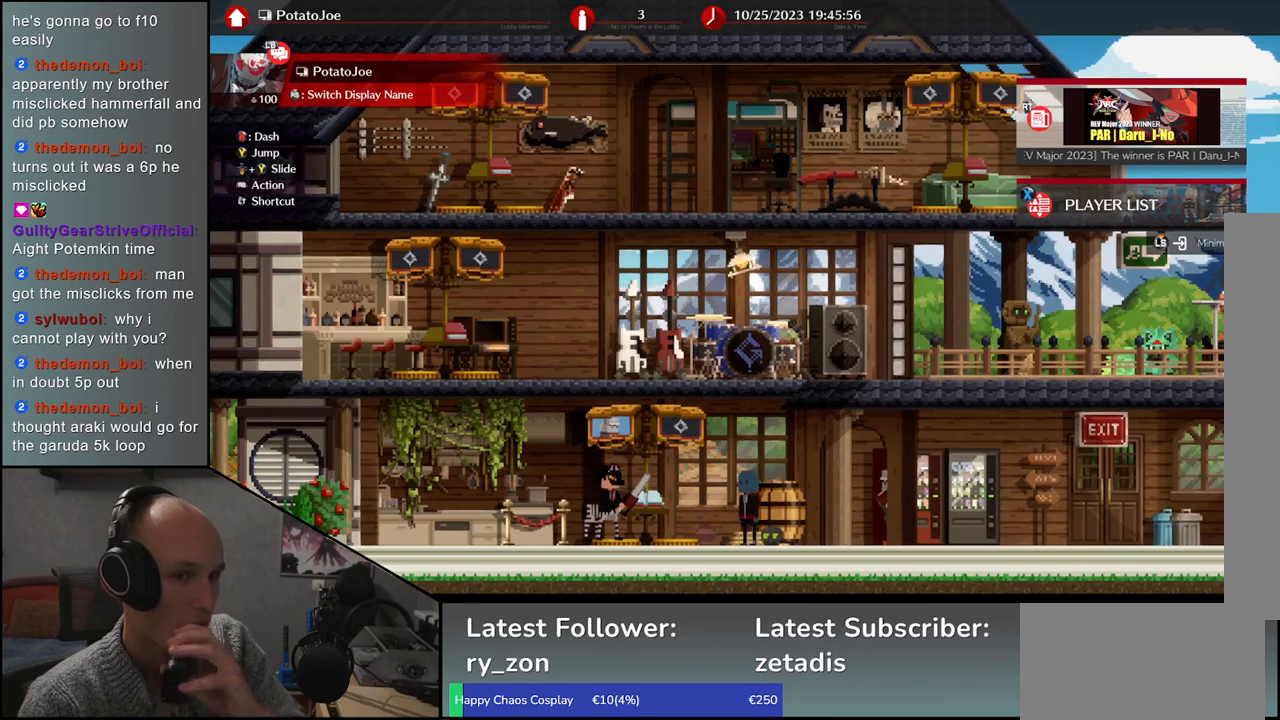
{"buttons": [], "left_stick": "center", "events": []}
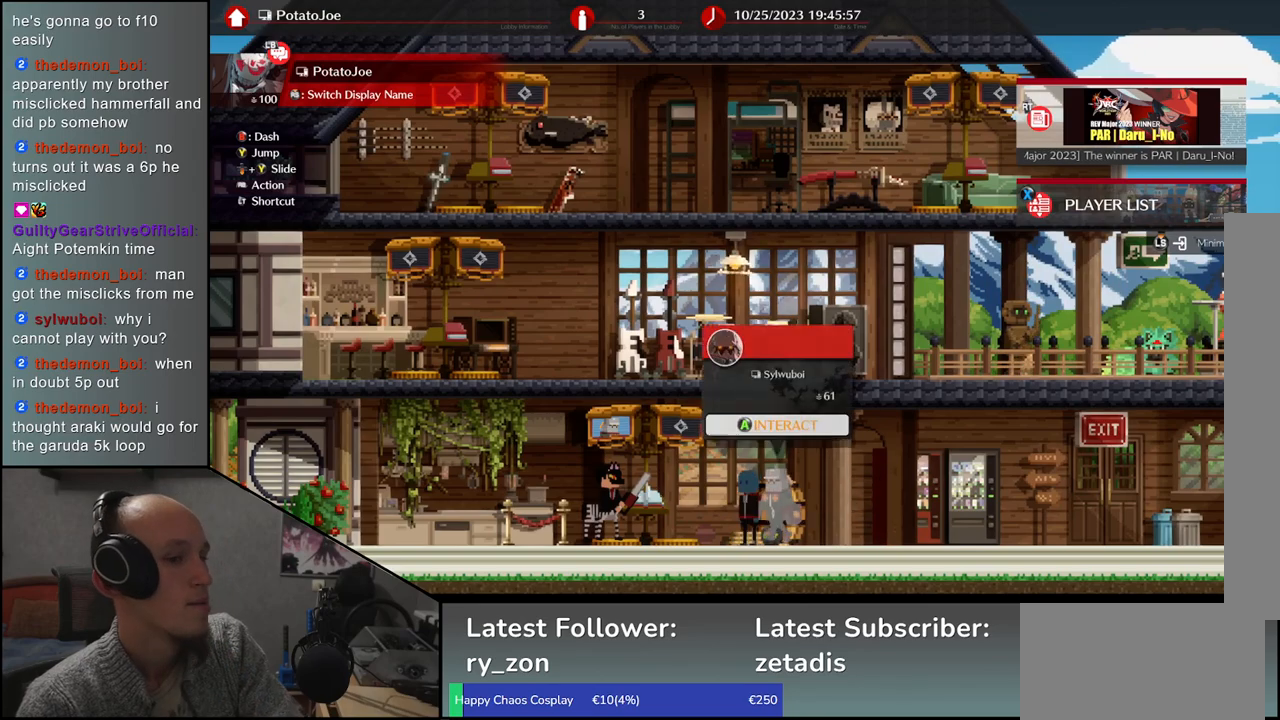
{"buttons": [], "left_stick": "center", "events": []}
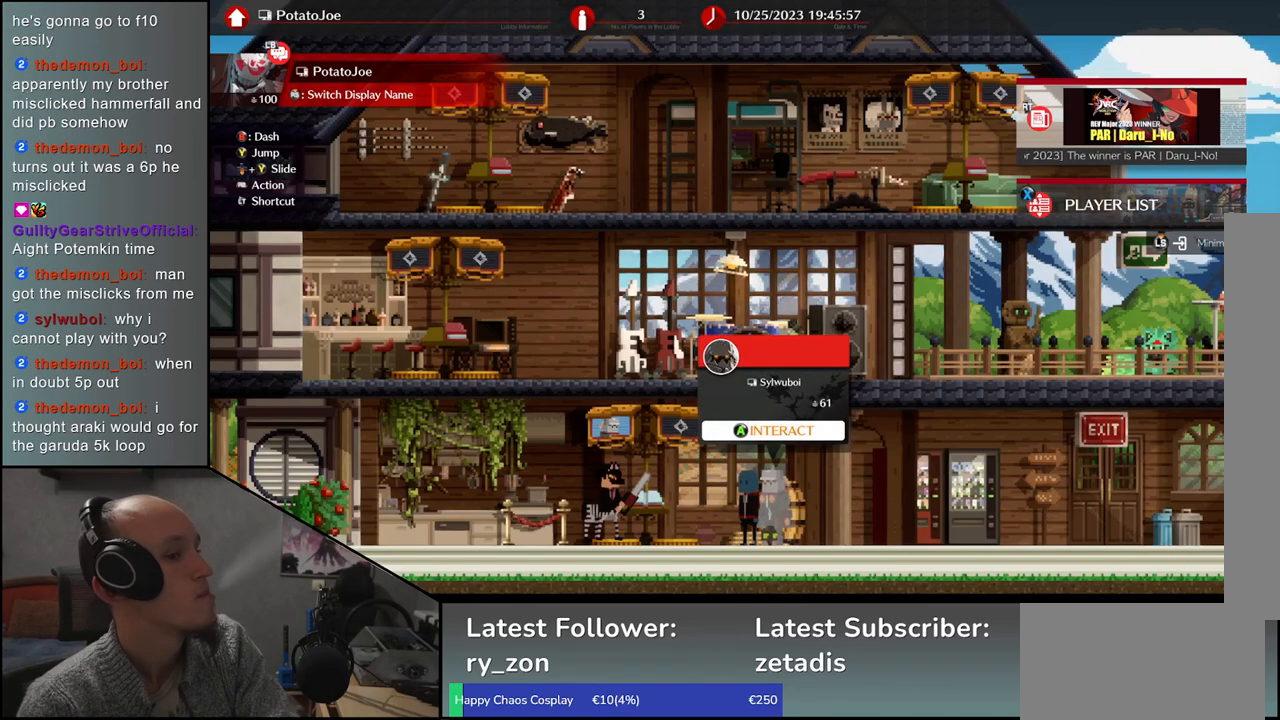
{"buttons": [], "left_stick": "center", "events": []}
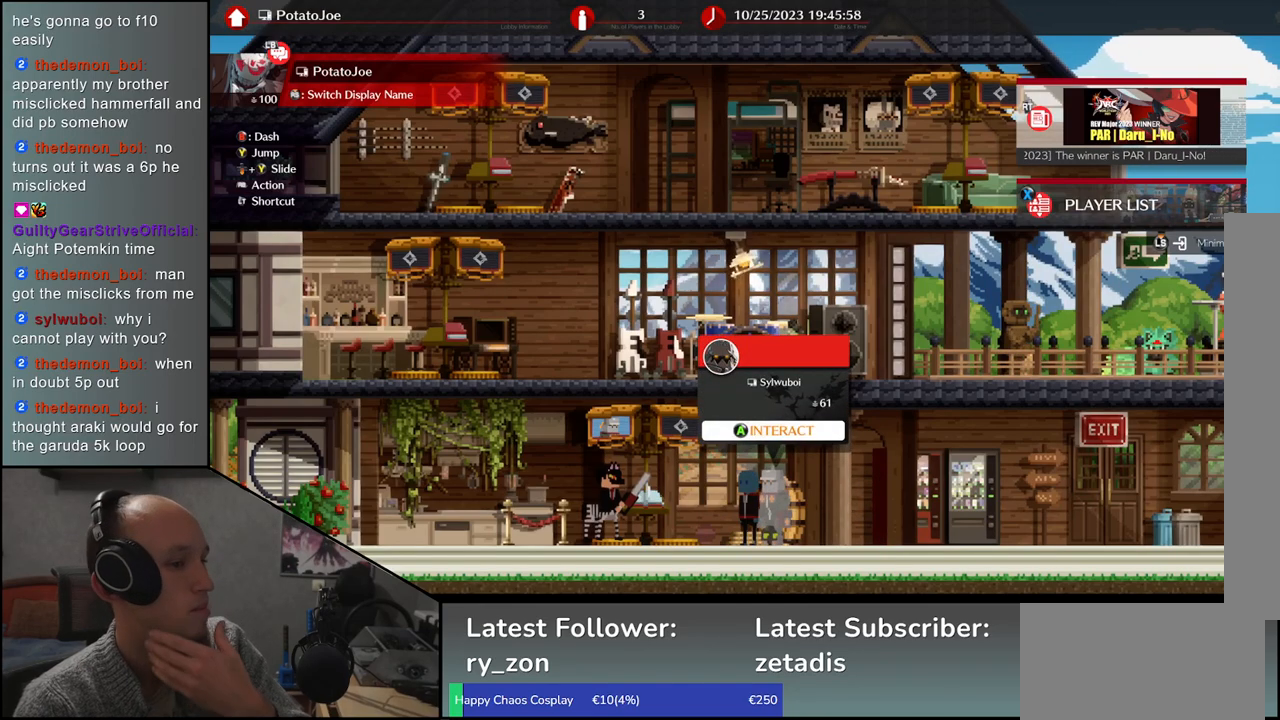
{"buttons": [], "left_stick": "center", "events": [[150, "left_stick", "left"], [450, "left_stick", "center"]]}
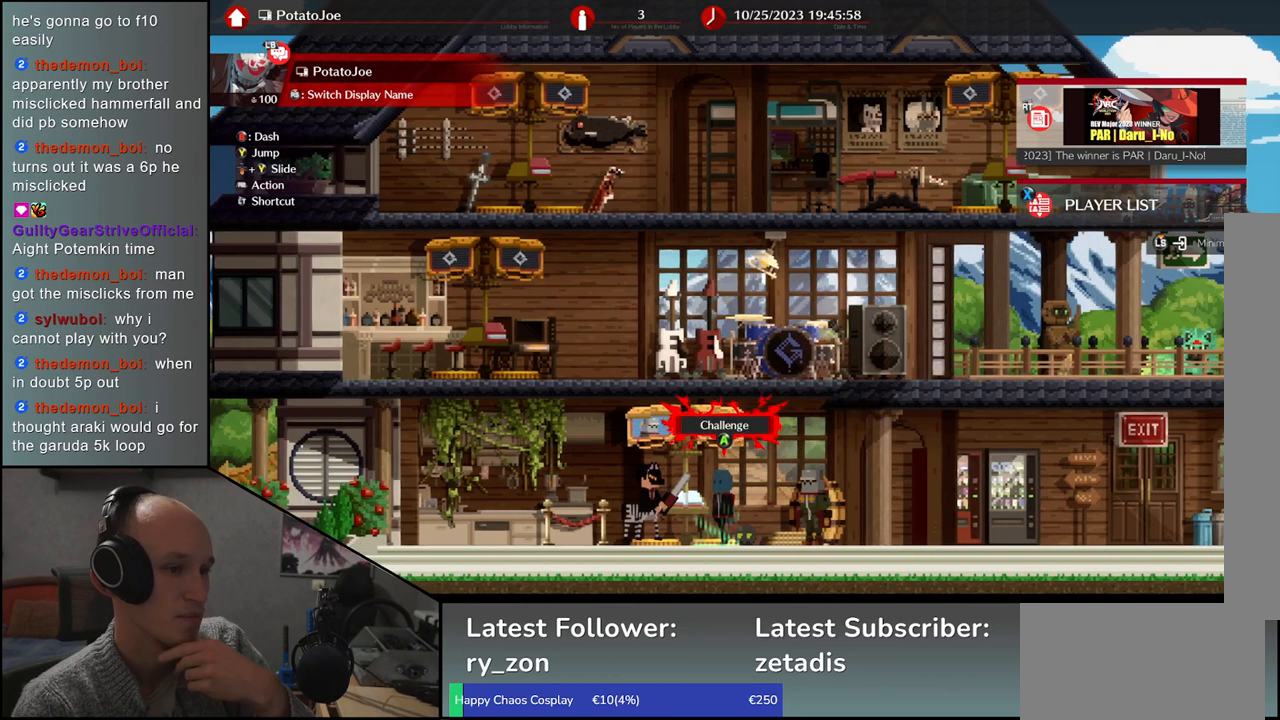
{"buttons": [], "left_stick": "left", "events": [[433, "left_stick", "left"]]}
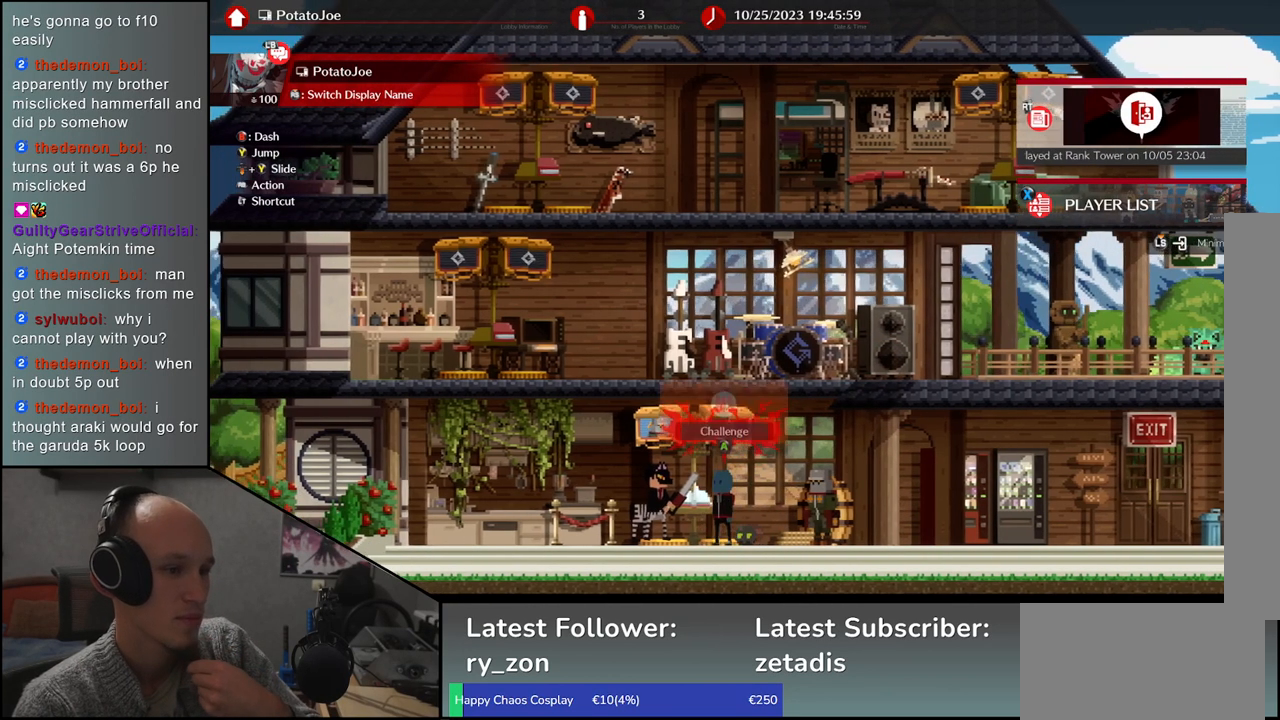
{"buttons": [], "left_stick": "center", "events": [[83, "left_stick", "center"], [400, "SQUARE", "down"], [500, "SQUARE", "up"]]}
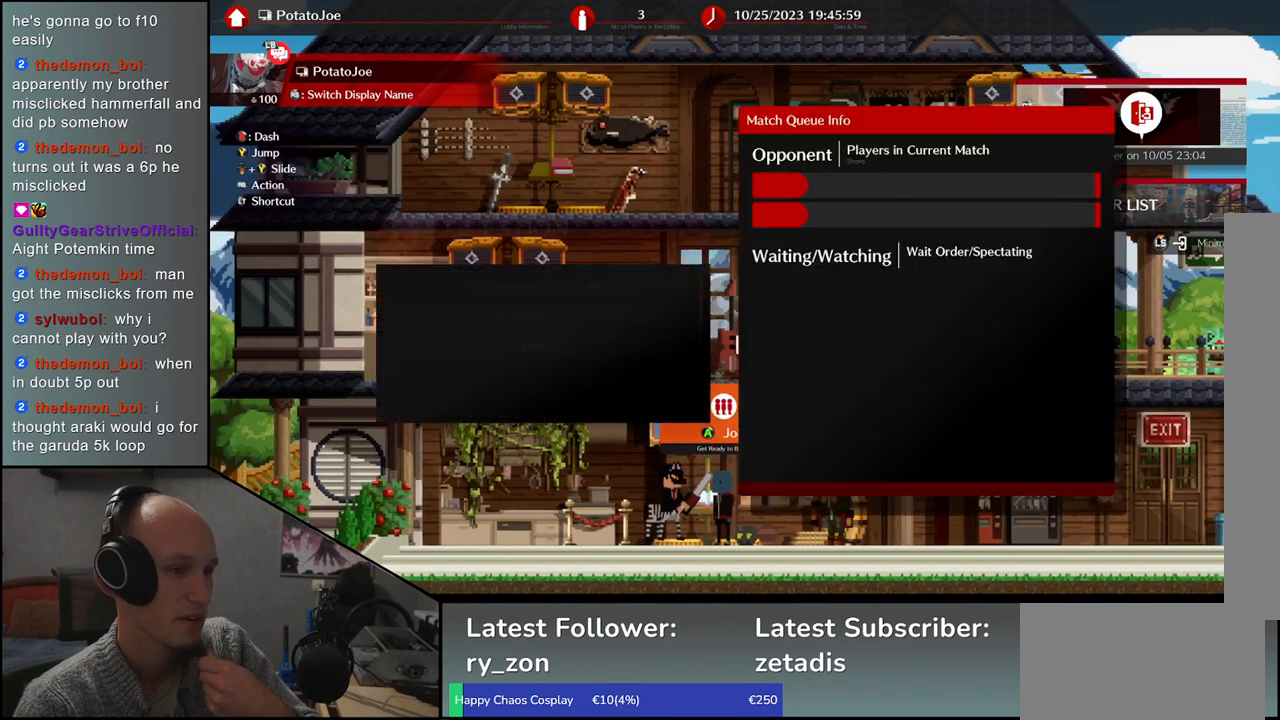
{"buttons": [], "left_stick": "center", "events": []}
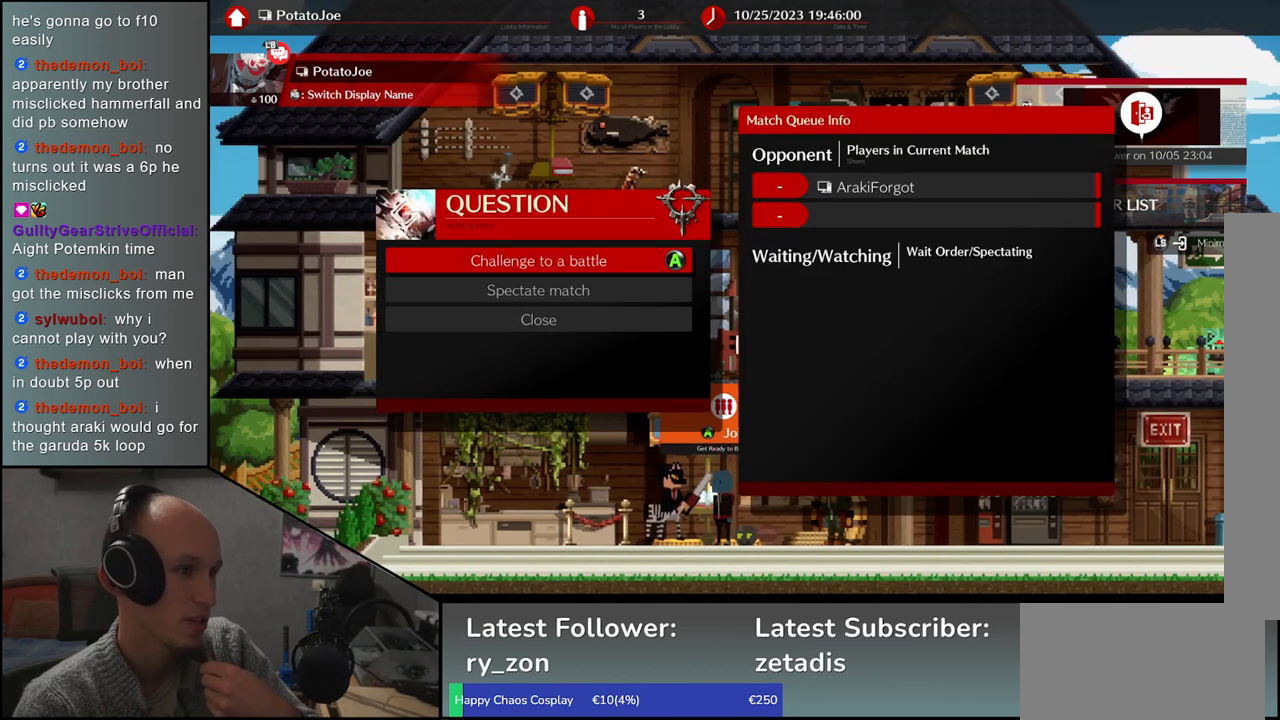
{"buttons": [], "left_stick": "center", "events": [[17, "left_stick", "down"], [167, "left_stick", "center"]]}
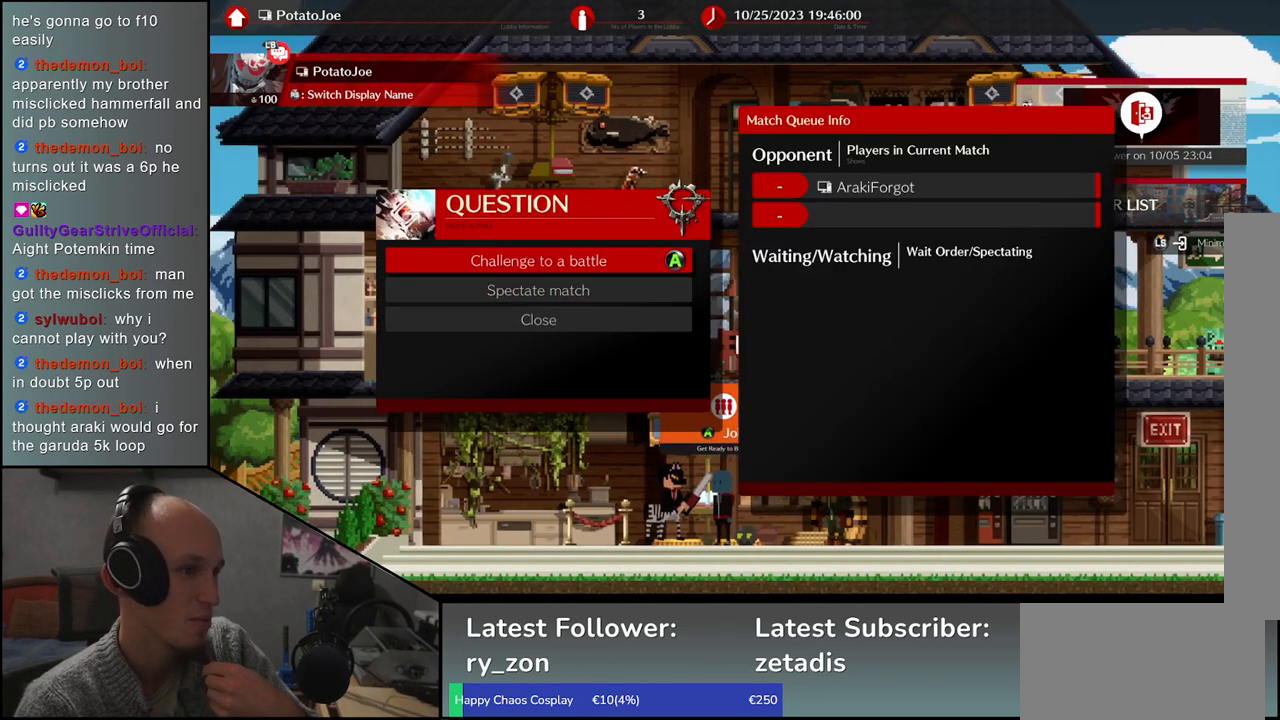
{"buttons": [], "left_stick": "center", "events": [[183, "left_stick", "down"], [250, "left_stick", "center"]]}
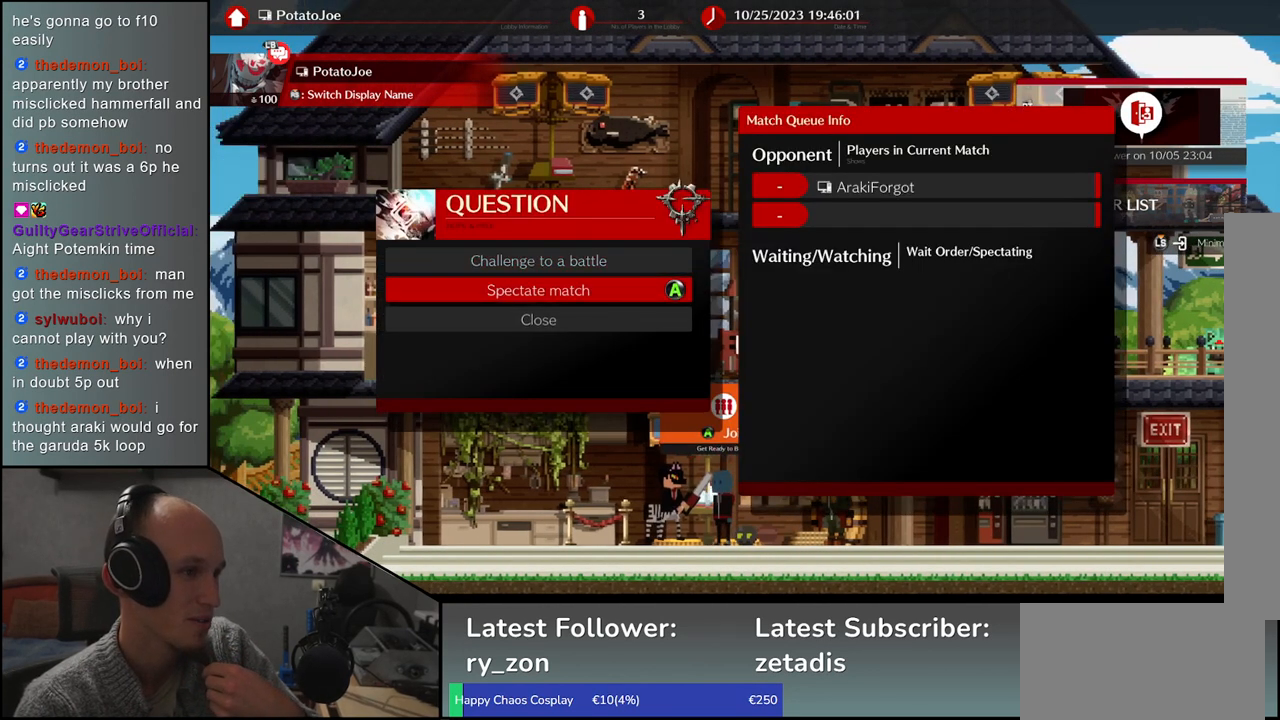
{"buttons": [], "left_stick": "center", "events": [[333, "SQUARE", "down"], [450, "SQUARE", "up"]]}
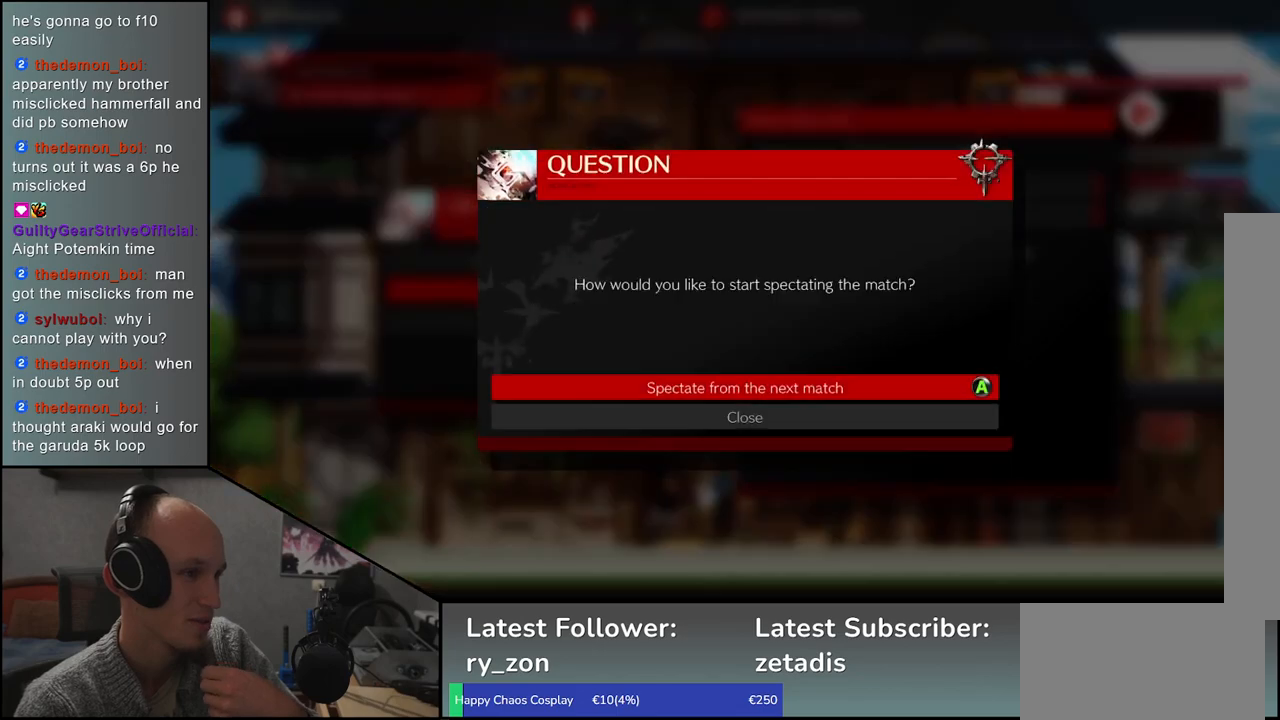
{"buttons": [], "left_stick": "center", "events": [[317, "SQUARE", "down"], [417, "SQUARE", "up"]]}